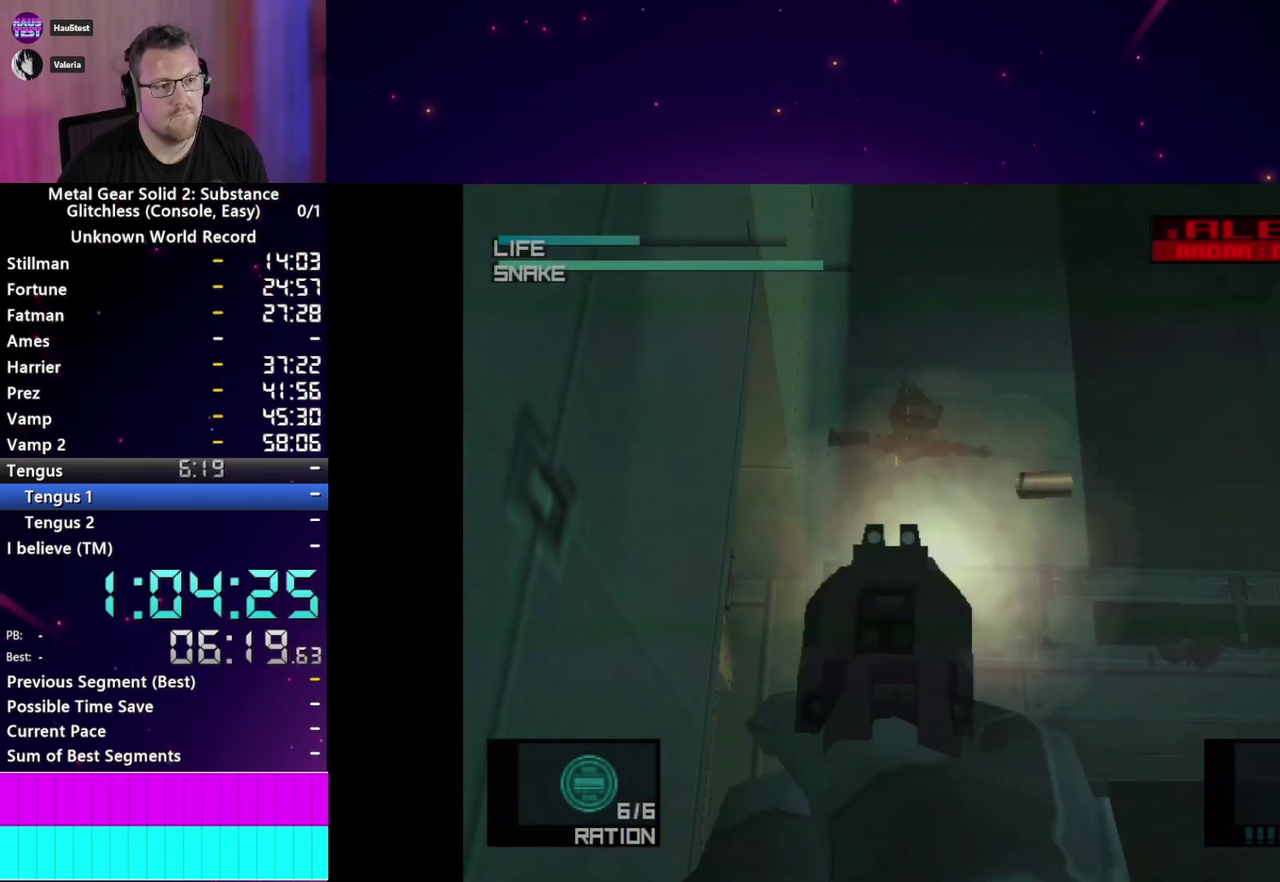
Gameplay with a controller (PlayStation layout); each line is a JSON object with the inputs held at the frame after it. "events" lists button and stick changes between this image and that frame as [ms after this image, input, new state], when the widget could be followed in between. This overlay highlights the sticks when they move; stick clicks (L3 R3) are not distinguishable. Not read: L3 R3.
{"buttons": ["SQUARE", "L1"], "left_stick": "center", "right_stick": "center", "events": [[267, "SQUARE", "up"], [300, "R1", "up"], [433, "SQUARE", "down"], [500, "L1", "down"]]}
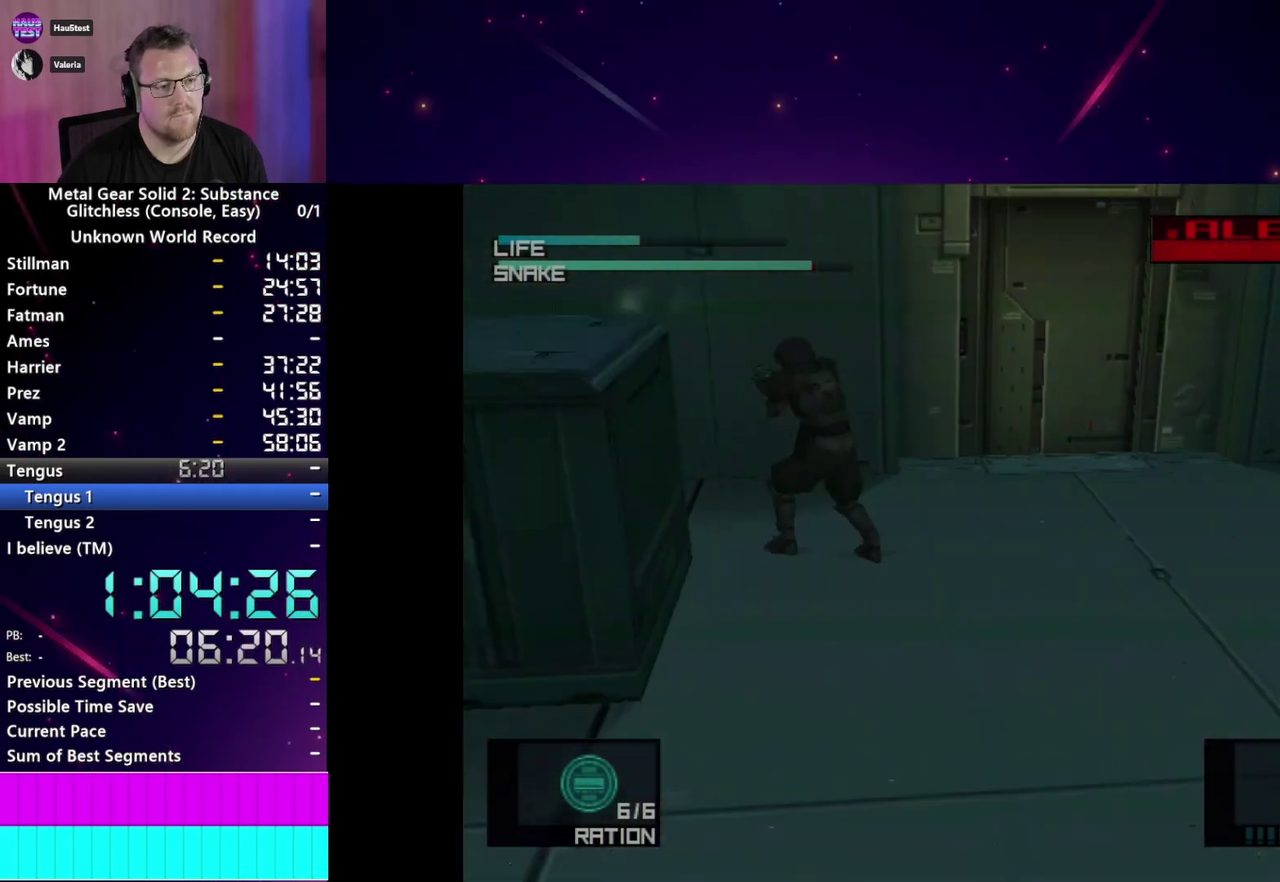
{"buttons": ["SQUARE", "L1"], "left_stick": "center", "right_stick": "center", "events": [[217, "SQUARE", "up"], [417, "SQUARE", "down"]]}
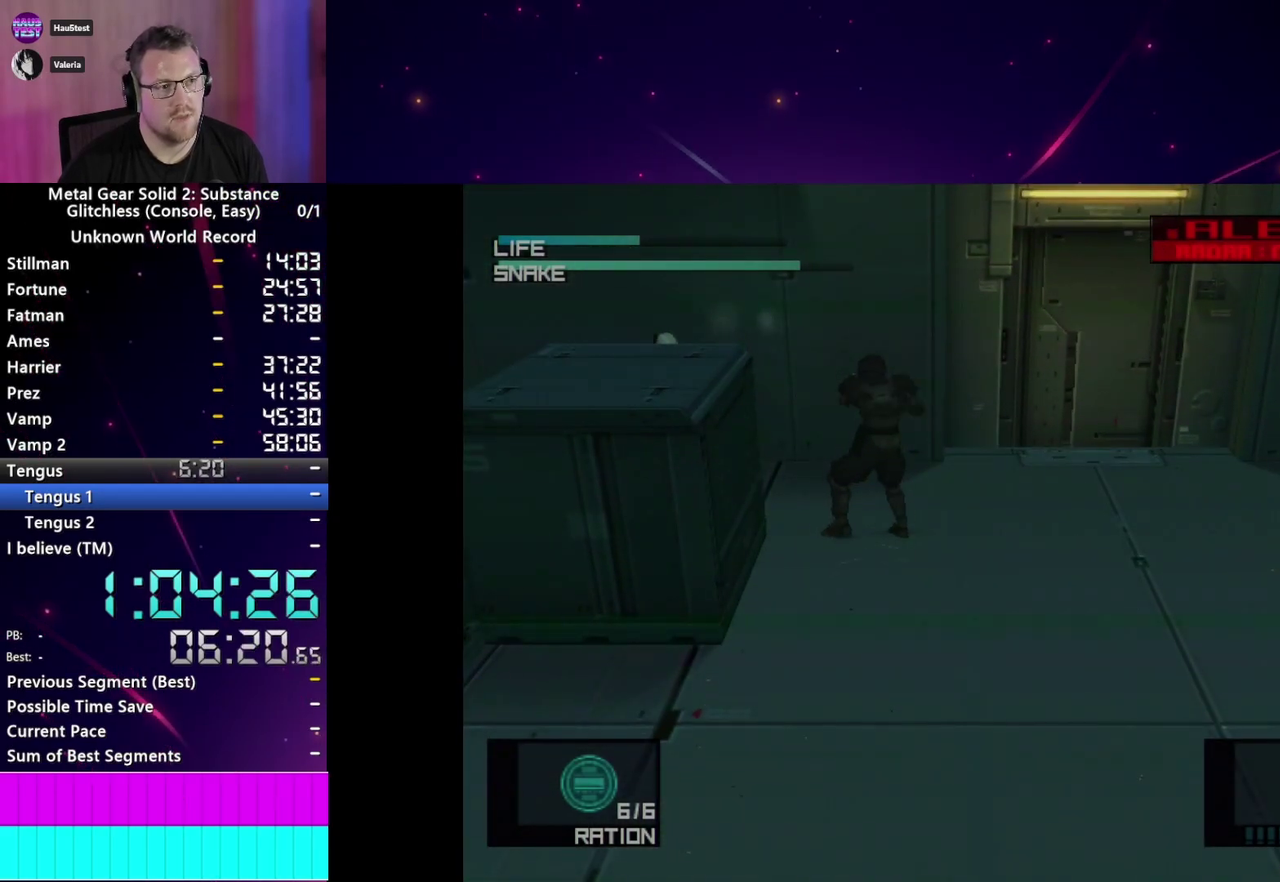
{"buttons": ["L1"], "left_stick": "center", "right_stick": "center", "events": [[100, "SQUARE", "up"], [167, "SQUARE", "down"], [217, "SQUARE", "up"], [300, "SQUARE", "down"], [367, "SQUARE", "up"], [433, "SQUARE", "down"], [500, "SQUARE", "up"]]}
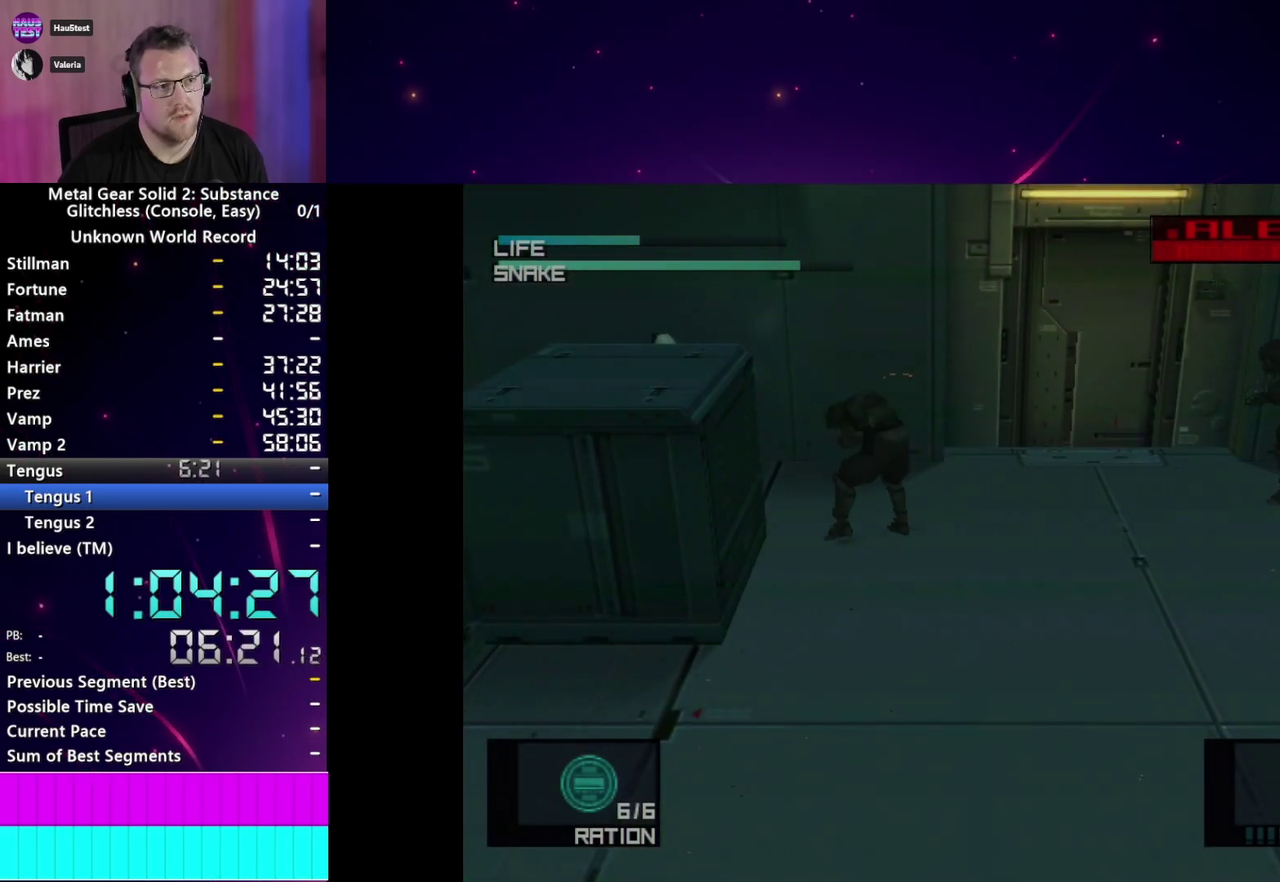
{"buttons": ["L1"], "left_stick": "center", "right_stick": "center", "events": [[83, "SQUARE", "down"], [150, "SQUARE", "up"], [217, "SQUARE", "down"], [283, "SQUARE", "up"], [383, "R2", "down"], [467, "R2", "up"]]}
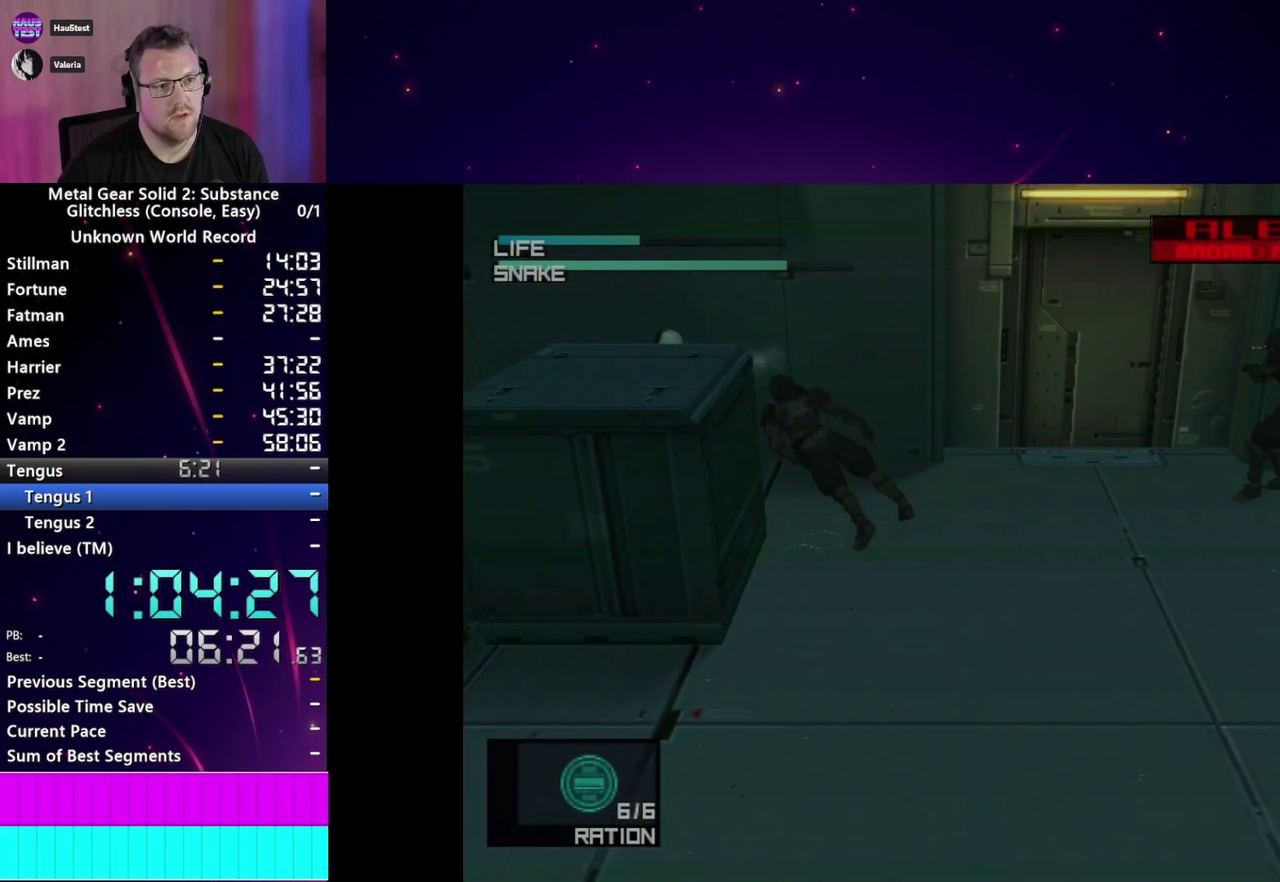
{"buttons": ["L1"], "left_stick": "center", "right_stick": "center", "events": [[33, "R2", "down"], [100, "R2", "up"], [233, "SQUARE", "down"], [333, "SQUARE", "up"], [400, "SQUARE", "down"], [467, "SQUARE", "up"]]}
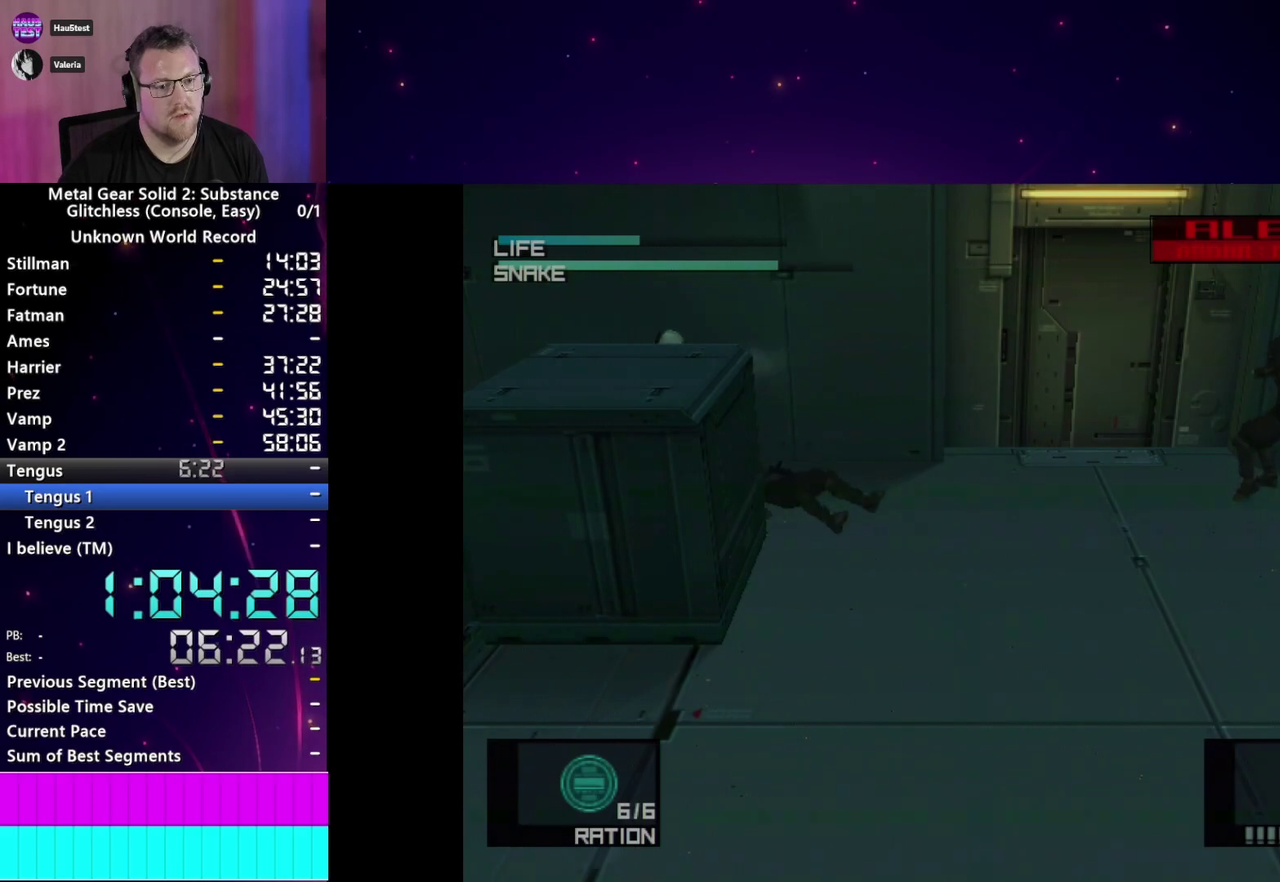
{"buttons": ["SQUARE", "L1"], "left_stick": "center", "right_stick": "center", "events": [[50, "SQUARE", "down"], [117, "SQUARE", "up"], [200, "SQUARE", "down"], [267, "SQUARE", "up"], [350, "SQUARE", "down"], [417, "SQUARE", "up"], [483, "SQUARE", "down"]]}
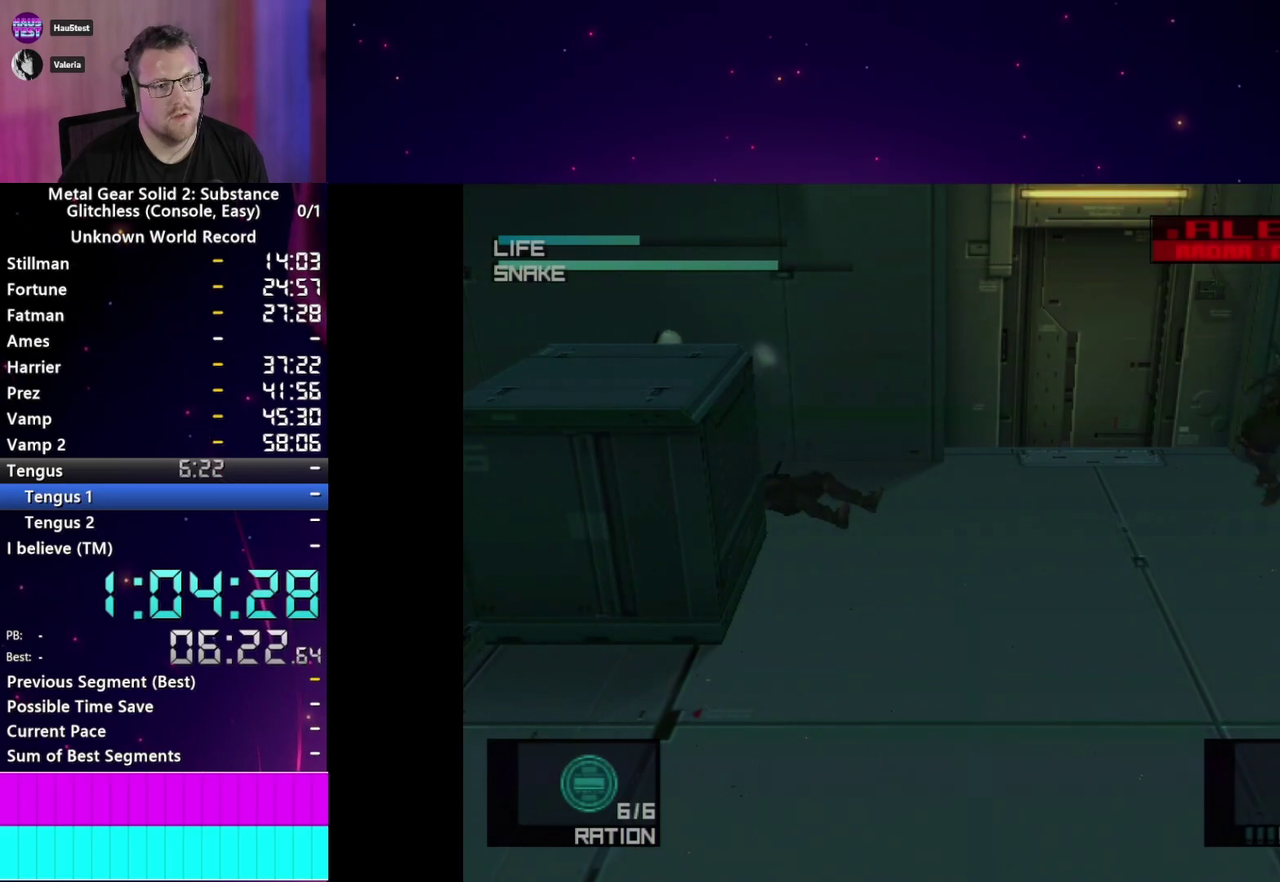
{"buttons": ["L1", "R2"], "left_stick": "center", "right_stick": "center", "events": [[67, "SQUARE", "up"], [133, "SQUARE", "down"], [200, "SQUARE", "up"], [350, "R2", "down"], [400, "R2", "up"], [467, "R2", "down"]]}
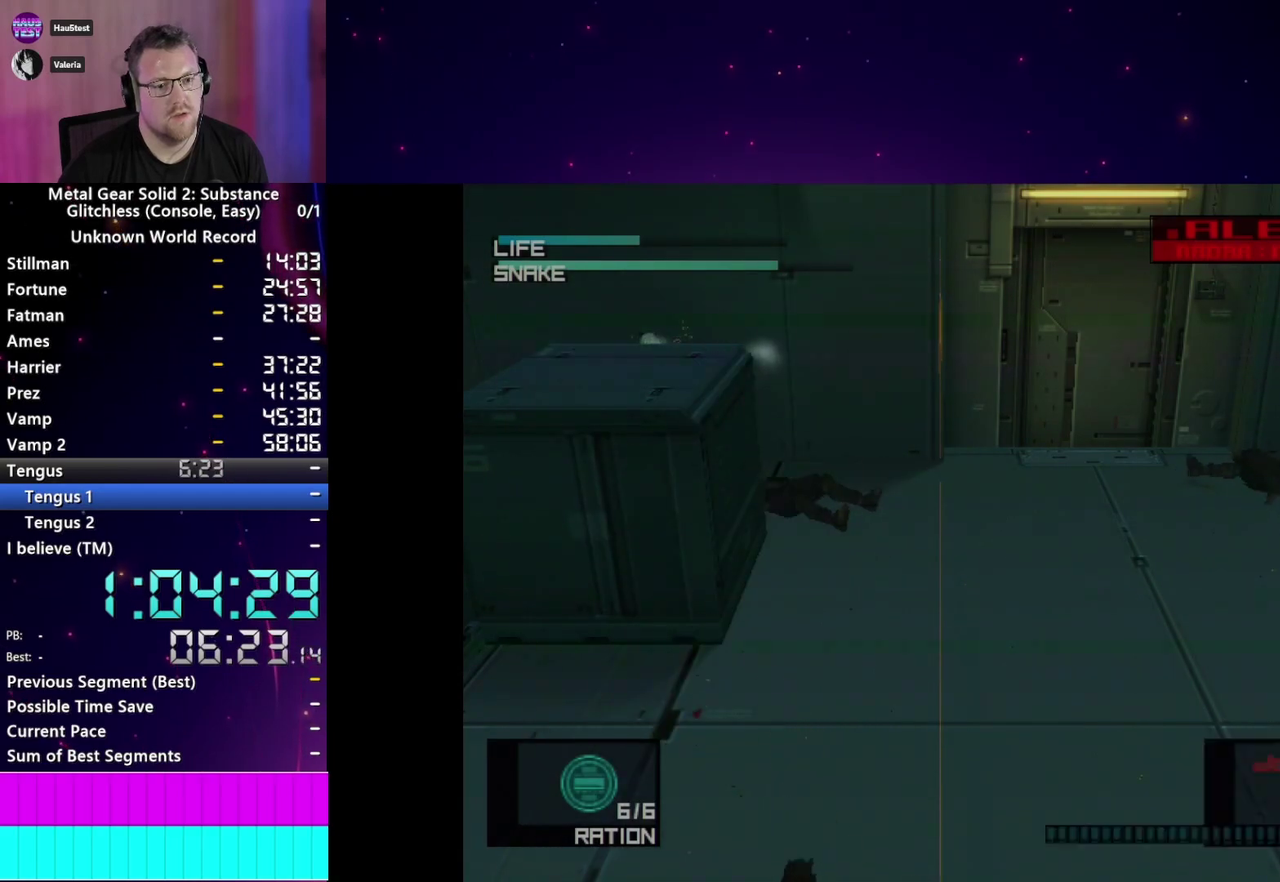
{"buttons": ["SQUARE", "R1"], "left_stick": "center", "right_stick": "center", "events": [[33, "R2", "up"], [167, "R1", "down"], [167, "SQUARE", "down"], [267, "L1", "up"]]}
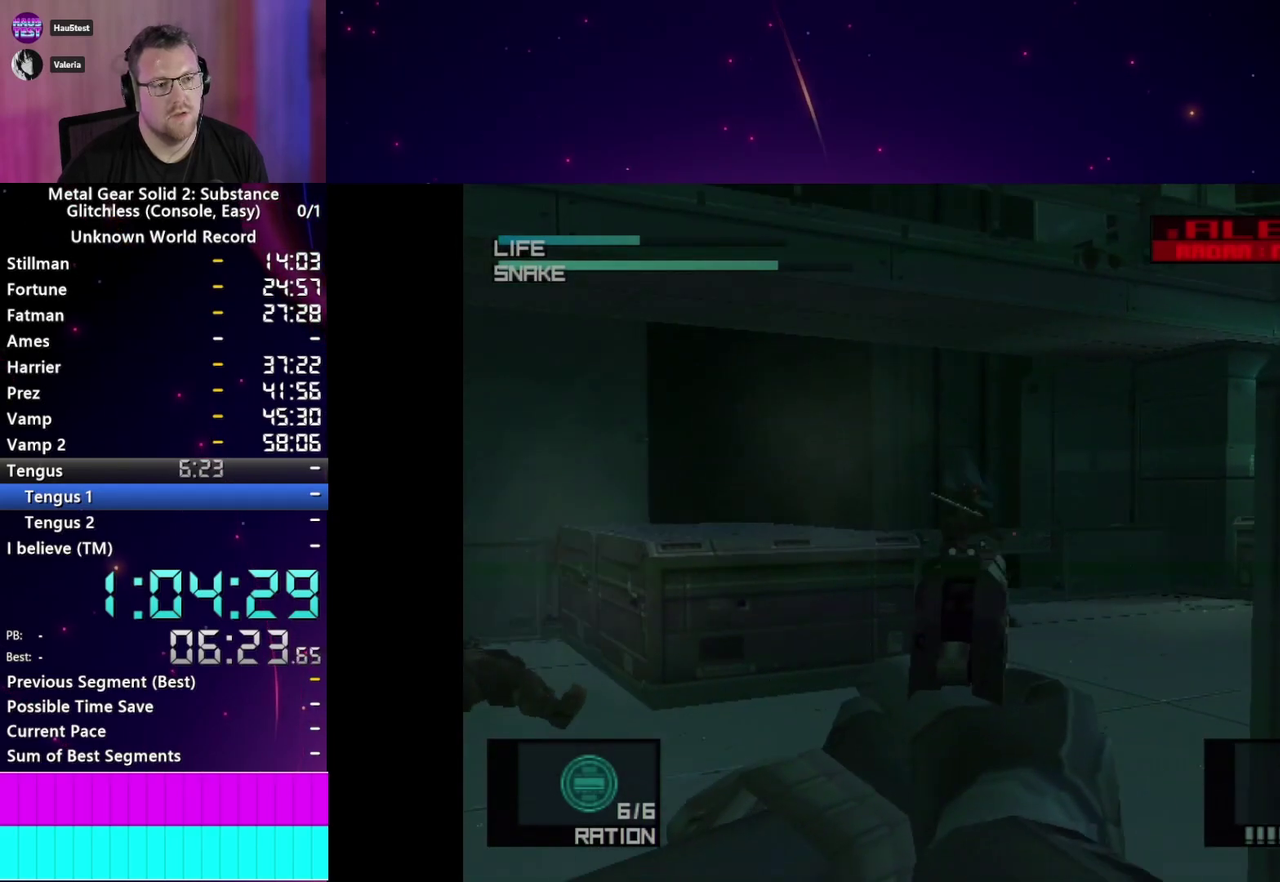
{"buttons": ["SQUARE", "R1"], "left_stick": "center", "right_stick": "center", "events": [[133, "left_stick", "up-right"], [250, "left_stick", "up"], [333, "left_stick", "up-right"], [433, "left_stick", "center"]]}
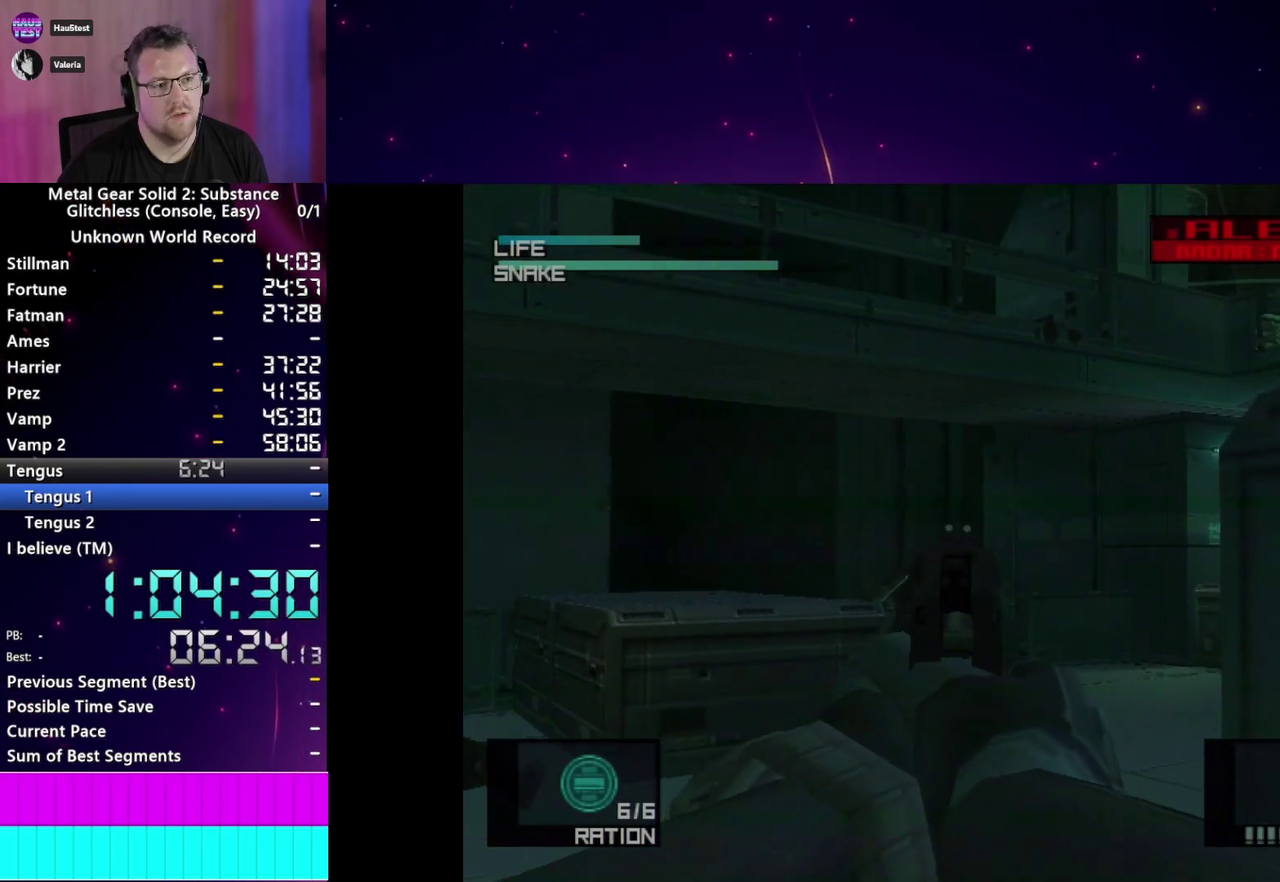
{"buttons": ["SQUARE", "R1"], "left_stick": "center", "right_stick": "center"}
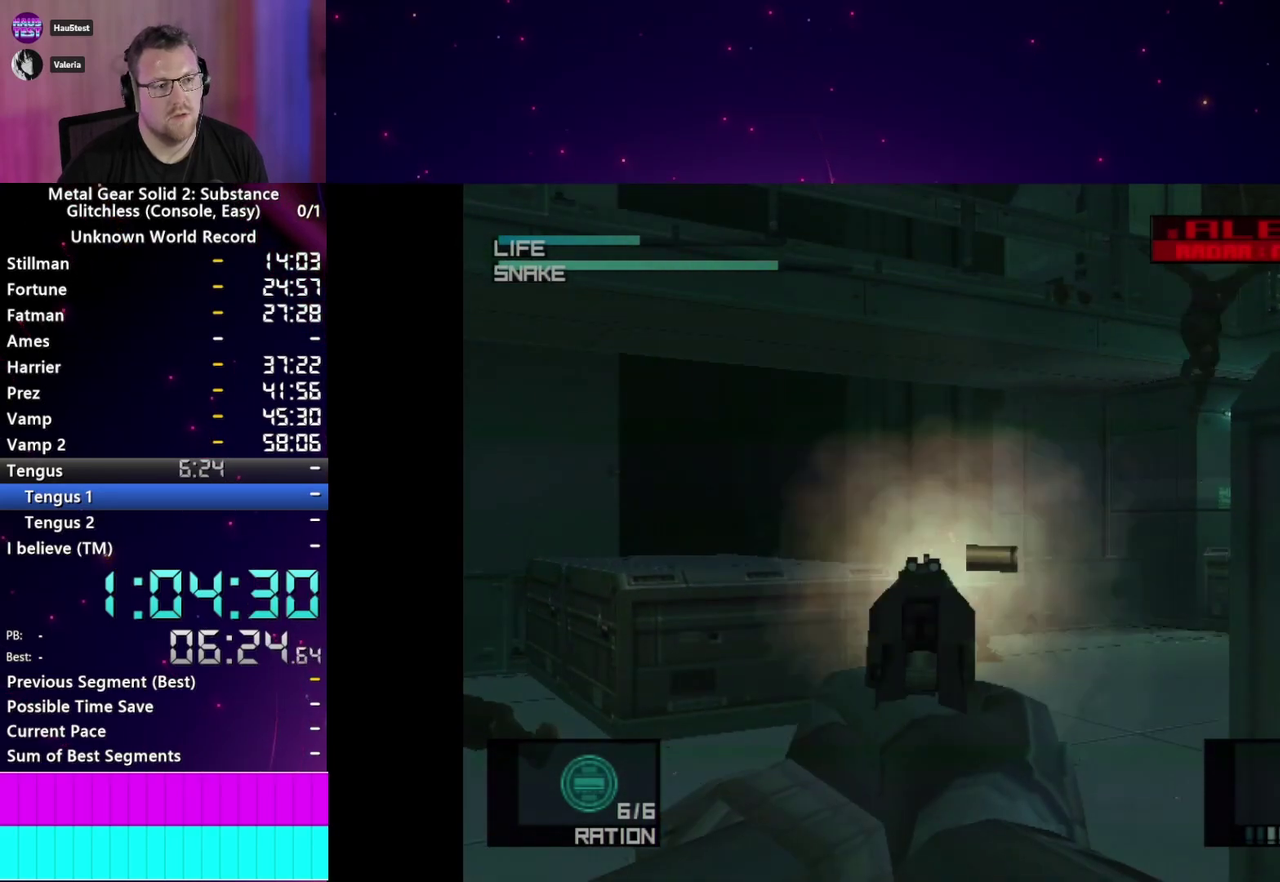
{"buttons": ["SQUARE", "R1"], "left_stick": "center", "right_stick": "center", "events": [[33, "SQUARE", "up"], [83, "SQUARE", "down"], [167, "SQUARE", "up"], [167, "left_stick", "right"], [250, "SQUARE", "down"], [283, "left_stick", "center"]]}
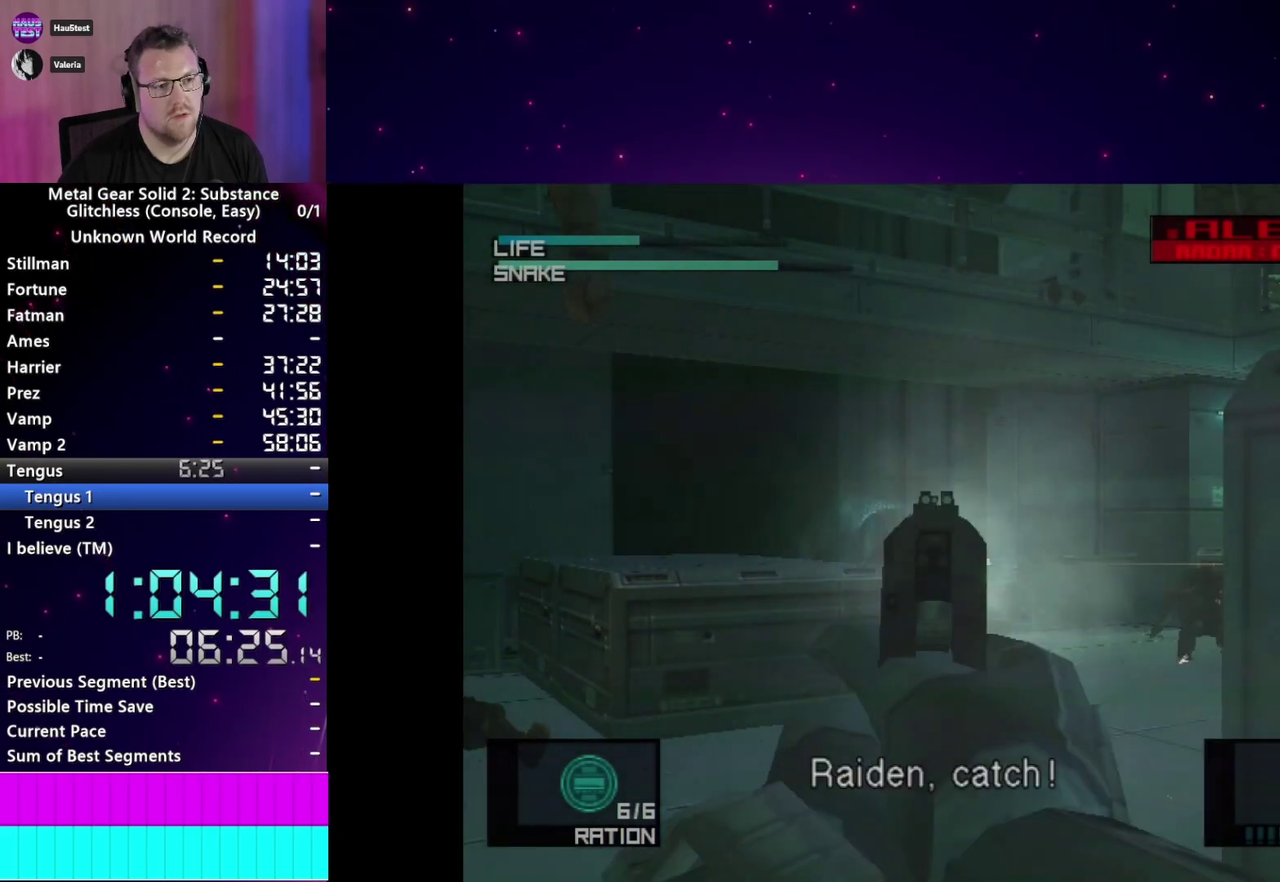
{"buttons": ["SQUARE", "R1"], "left_stick": "left", "right_stick": "center", "events": [[450, "left_stick", "left"]]}
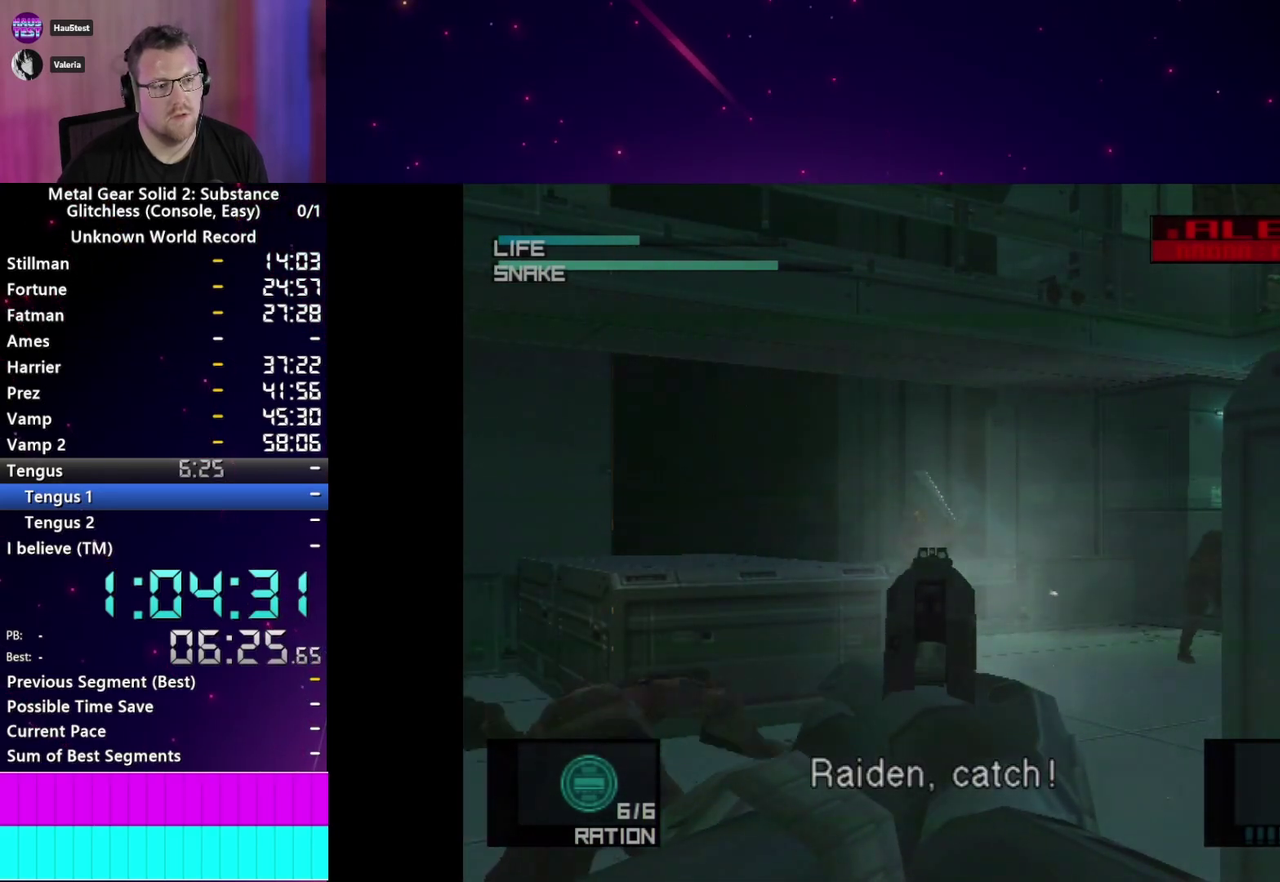
{"buttons": ["SQUARE", "R1"], "left_stick": "left", "right_stick": "center", "events": [[317, "left_stick", "center"], [433, "left_stick", "left"]]}
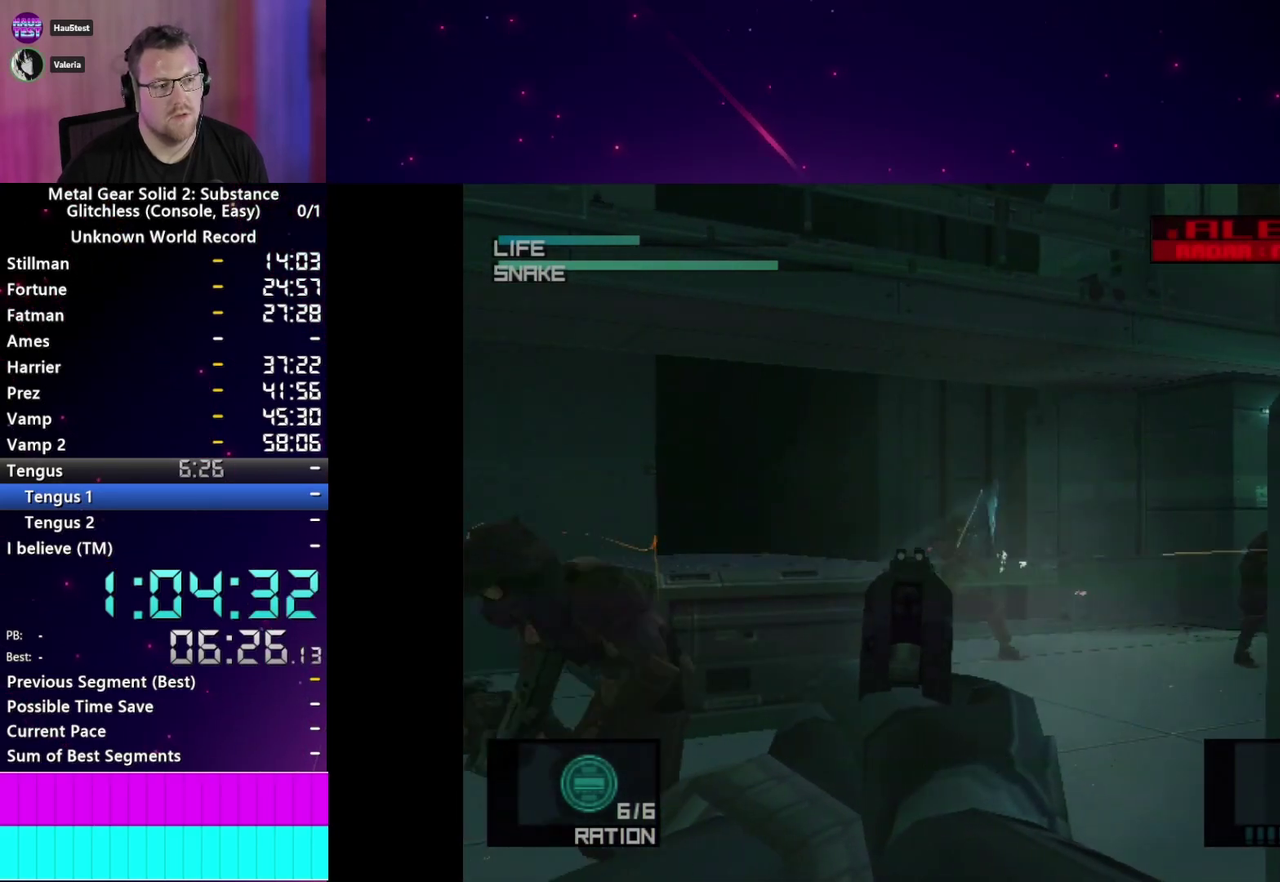
{"buttons": ["L1"], "left_stick": "center", "right_stick": "center", "events": [[383, "left_stick", "center"], [433, "R1", "up"], [467, "L1", "down"], [483, "SQUARE", "up"]]}